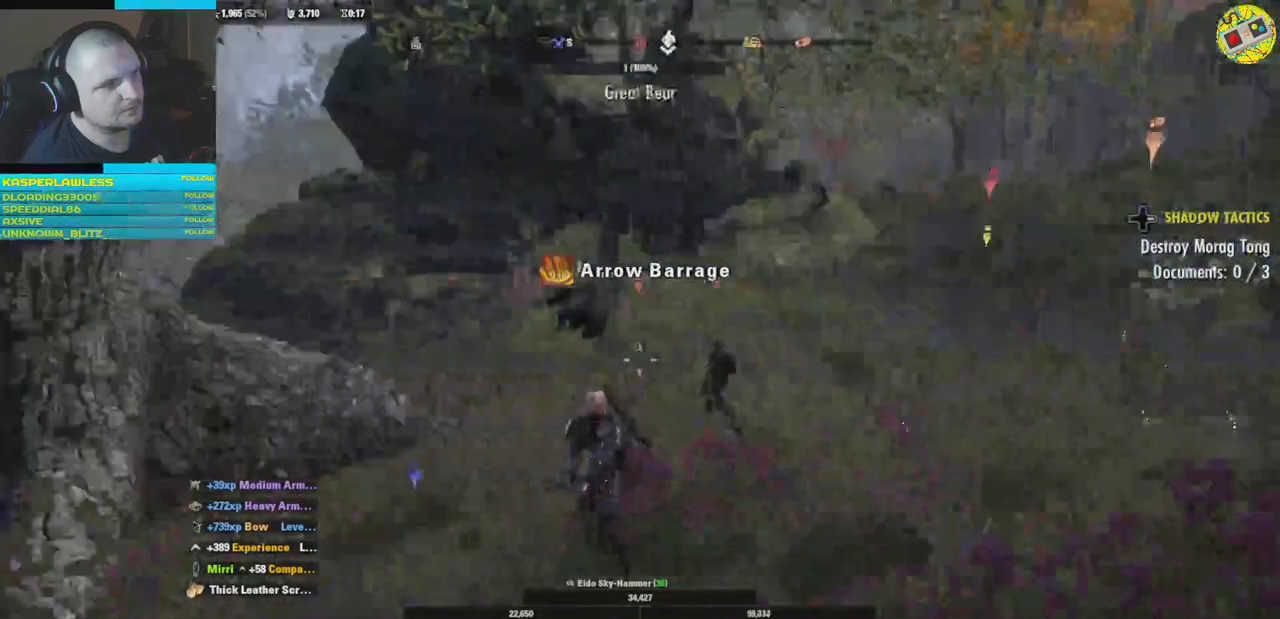
Gameplay with a controller (Xbox layout); each line is a JSON object with the inputs held at the frame after it. "events" lists button and stick changes between this image and that frame as [ms after this image, input, new state], when the widget could be followed in between. Not read: HOME R3.
{"buttons": [], "left_stick": "center", "right_stick": "left", "events": [[83, "right_stick", "center"], [317, "right_stick", "left"]]}
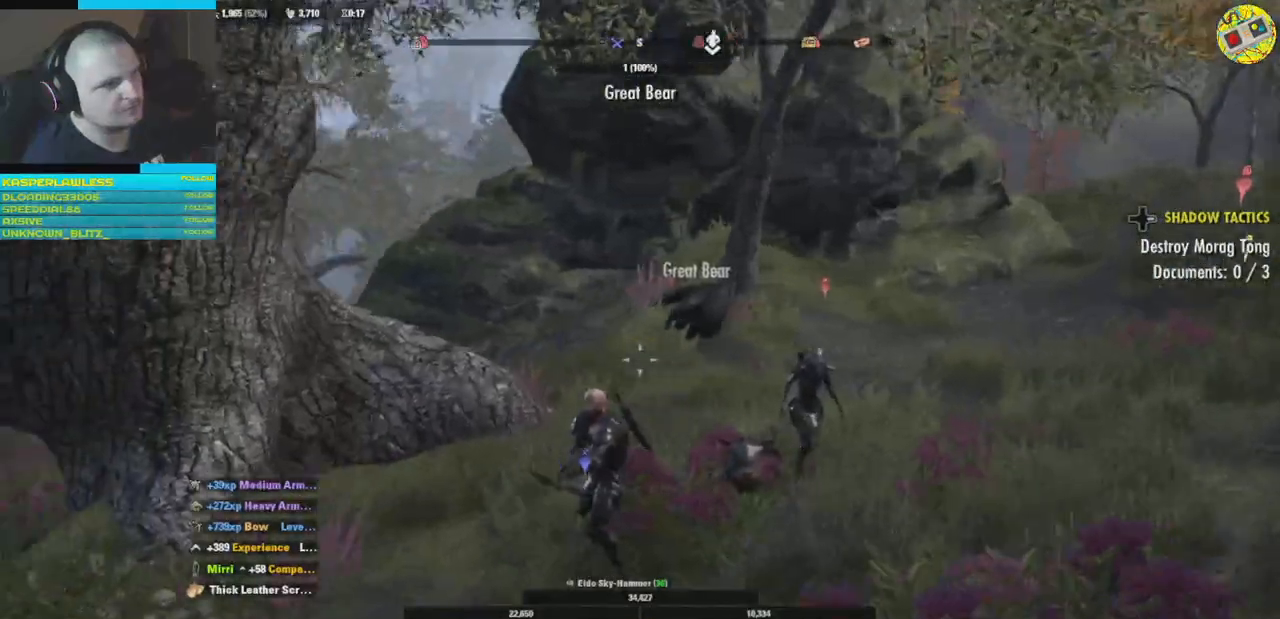
{"buttons": [], "left_stick": "center", "right_stick": "left", "events": []}
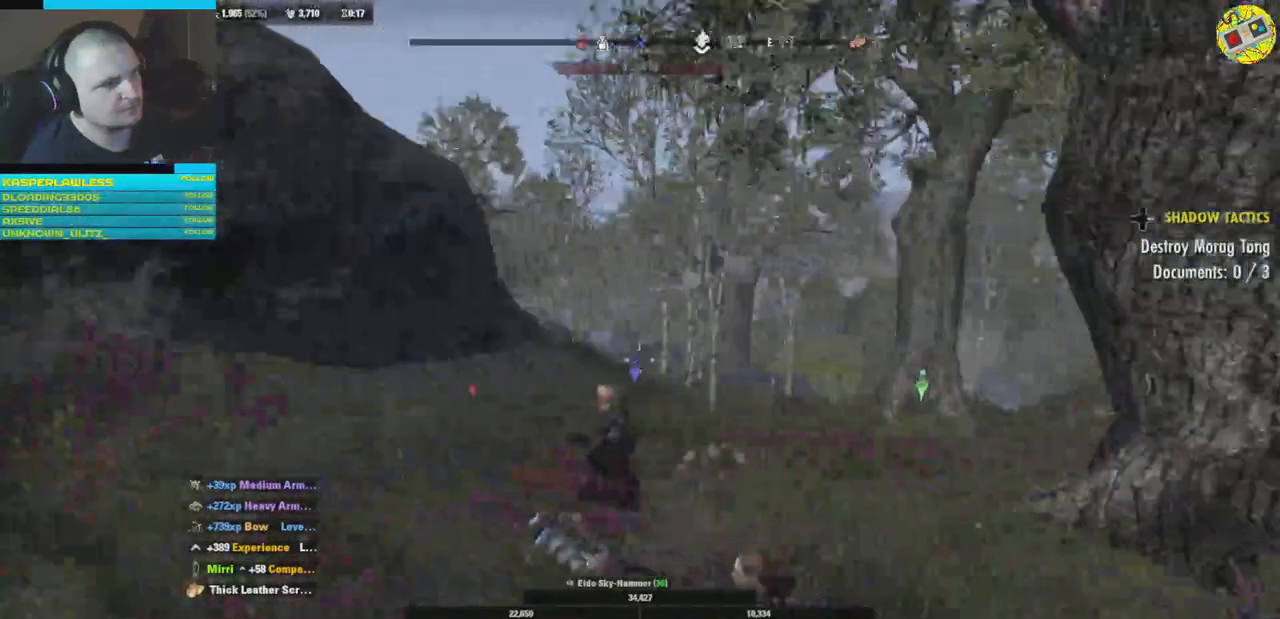
{"buttons": [], "left_stick": "center", "right_stick": "center", "events": [[400, "right_stick", "center"]]}
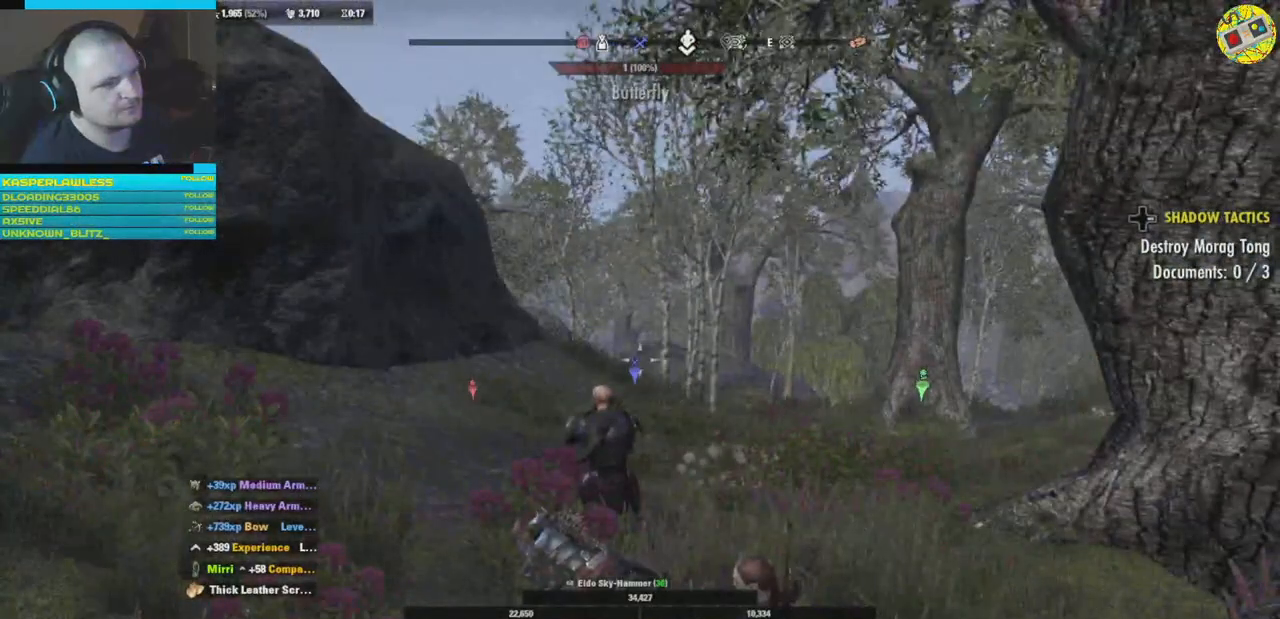
{"buttons": [], "left_stick": "center", "right_stick": "center", "events": []}
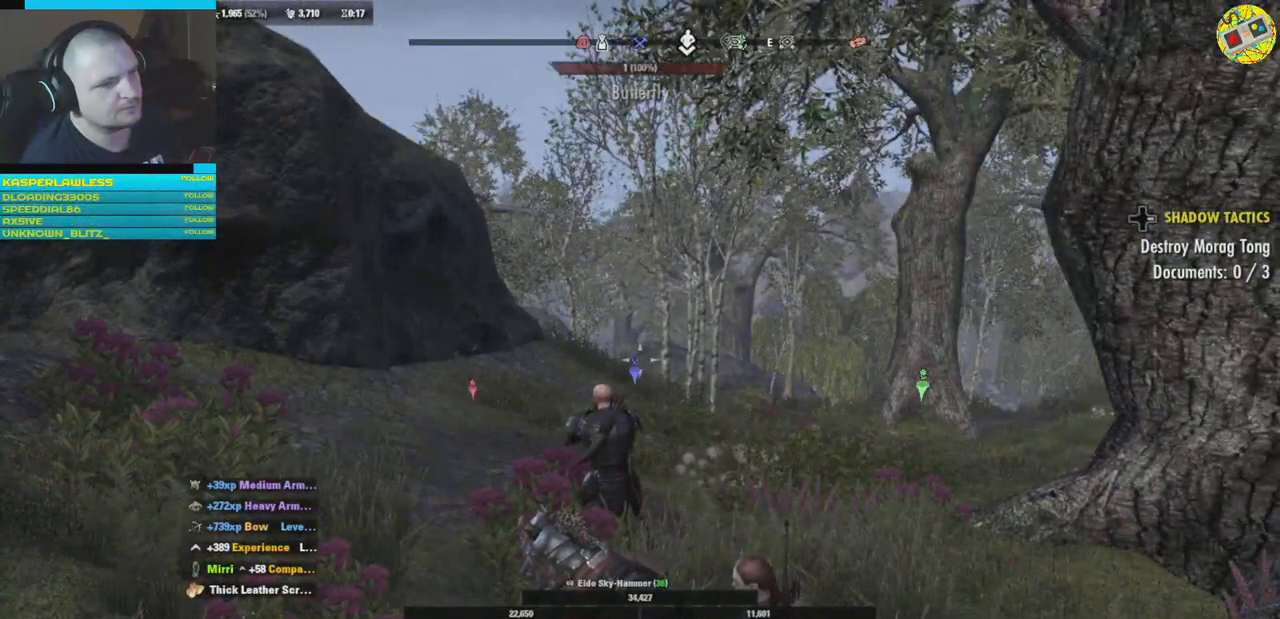
{"buttons": [], "left_stick": "center", "right_stick": "center", "events": []}
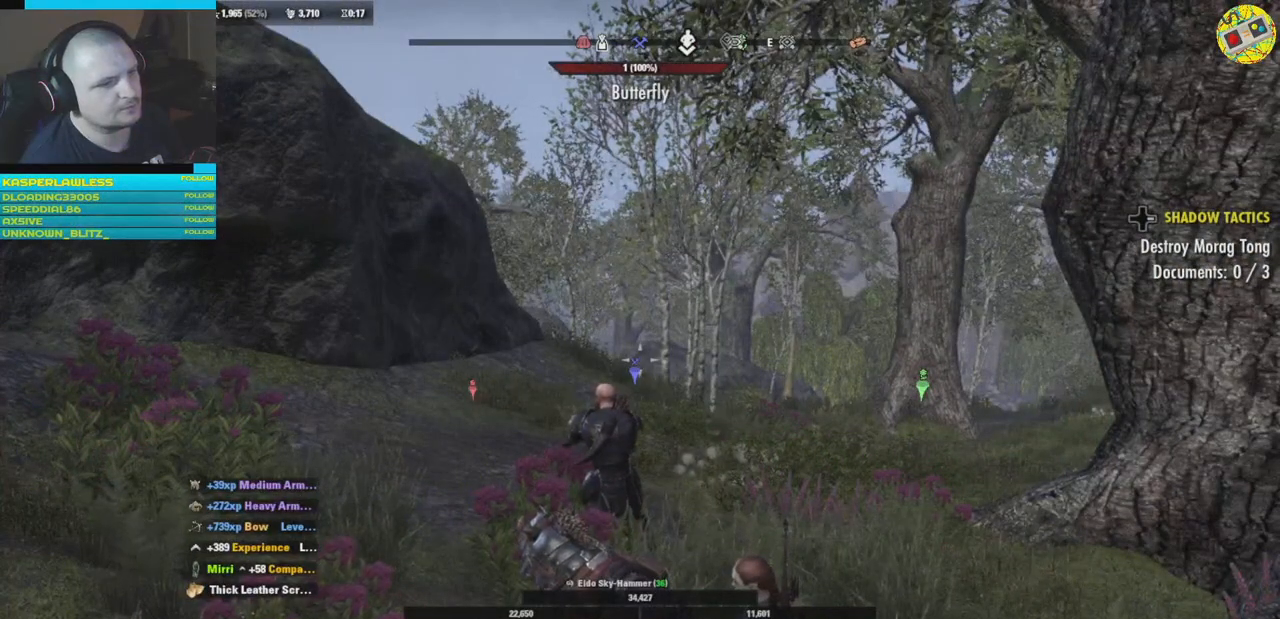
{"buttons": [], "left_stick": "center", "right_stick": "center", "events": []}
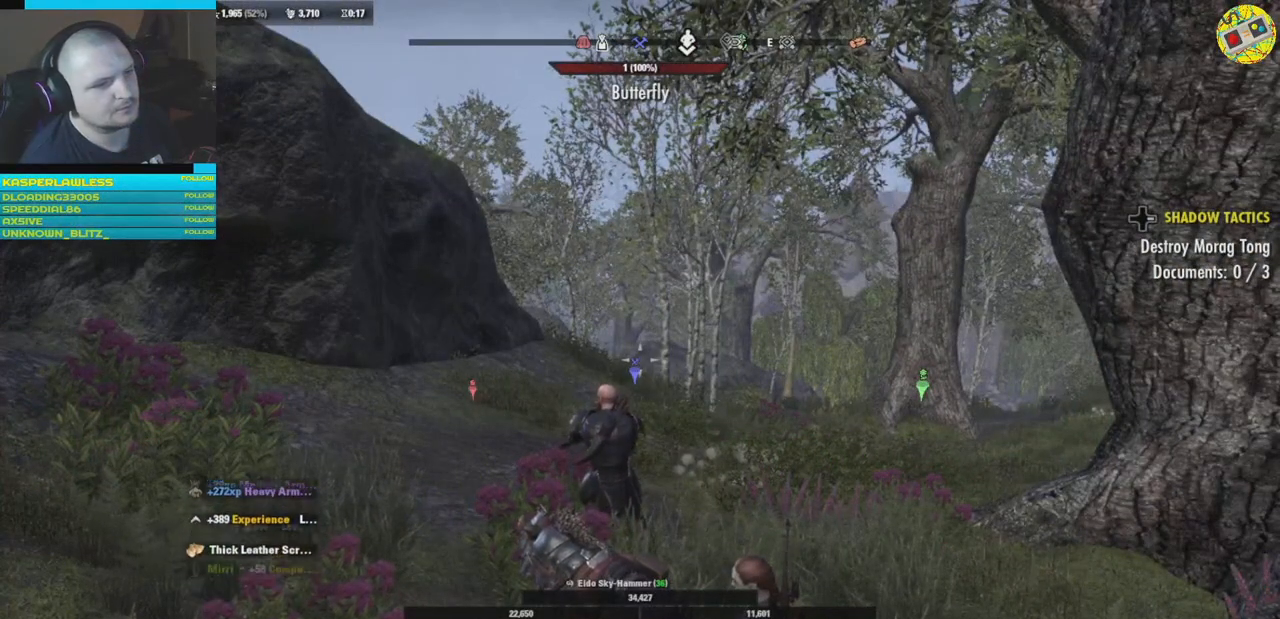
{"buttons": [], "left_stick": "center", "right_stick": "center", "events": [[334, "DPAD_LEFT", "down"], [434, "DPAD_LEFT", "up"]]}
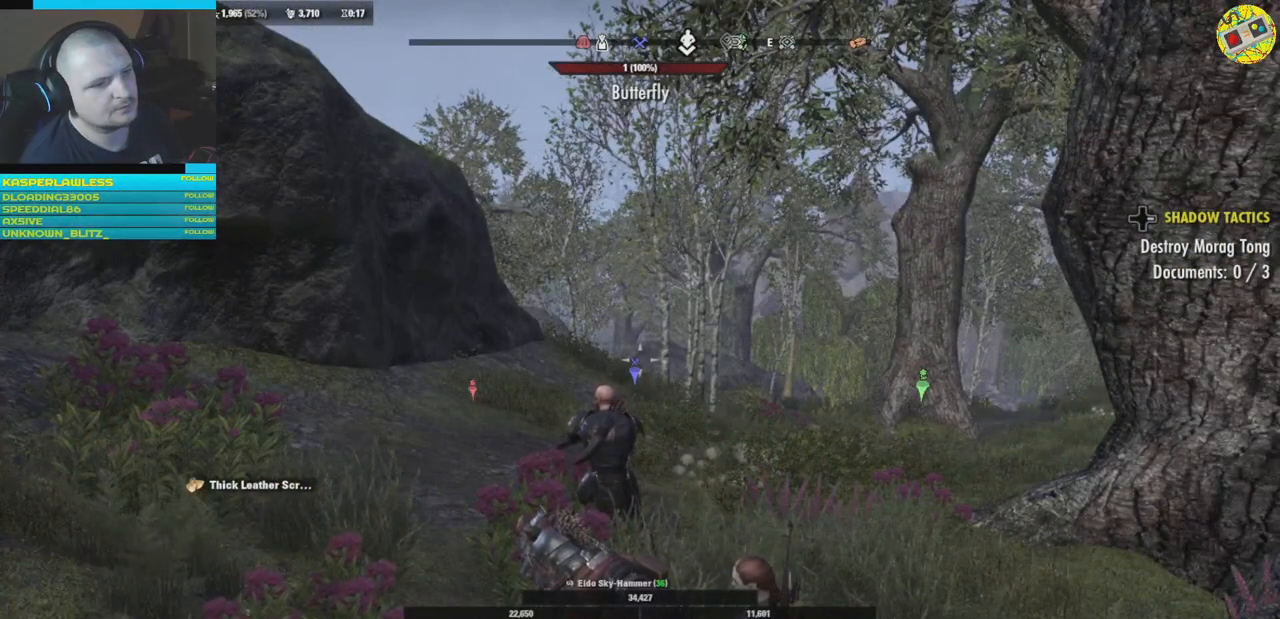
{"buttons": [], "left_stick": "center", "right_stick": "center", "events": []}
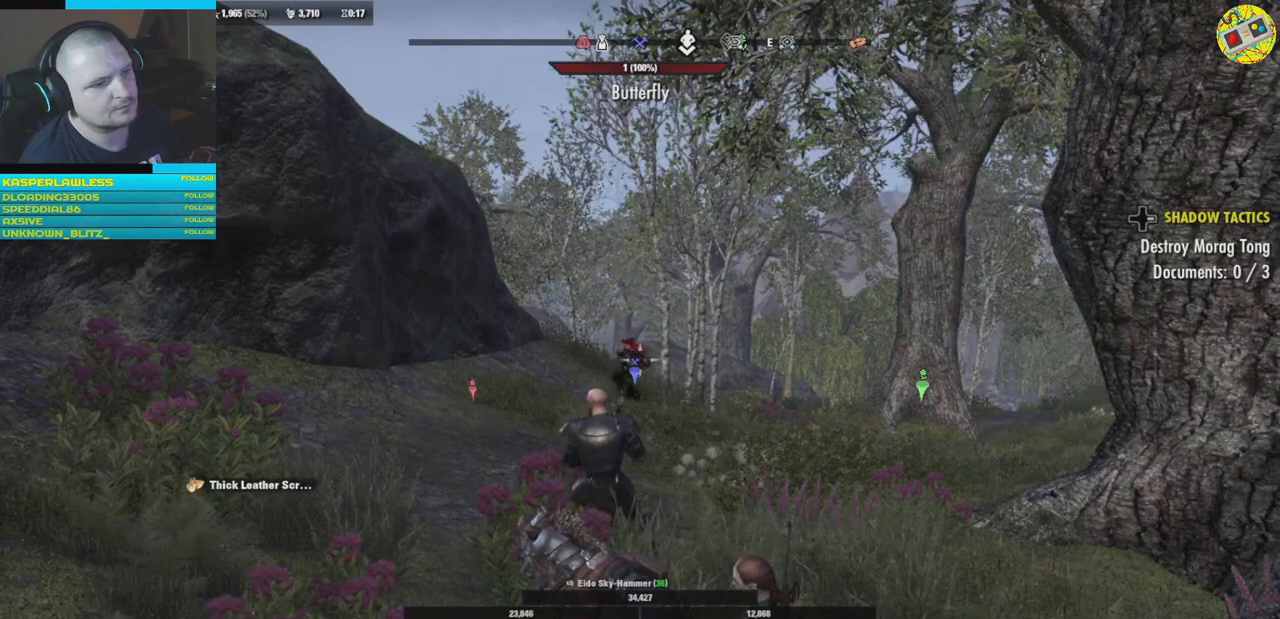
{"buttons": [], "left_stick": "center", "right_stick": "center", "events": []}
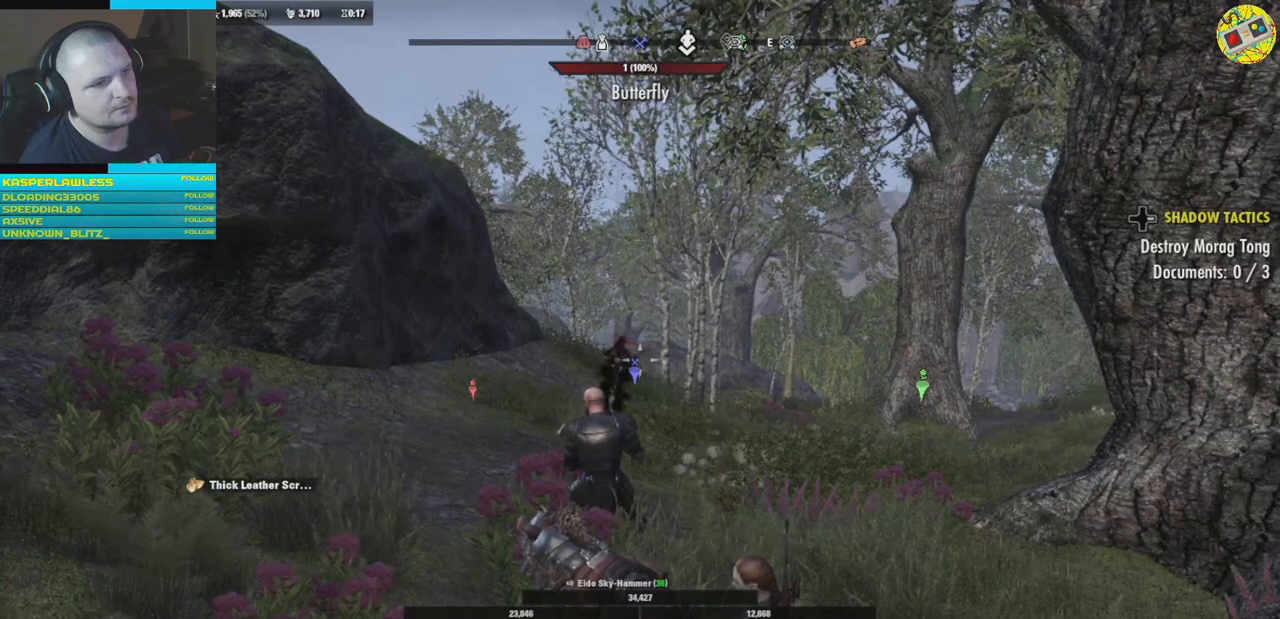
{"buttons": [], "left_stick": "center", "right_stick": "center", "events": []}
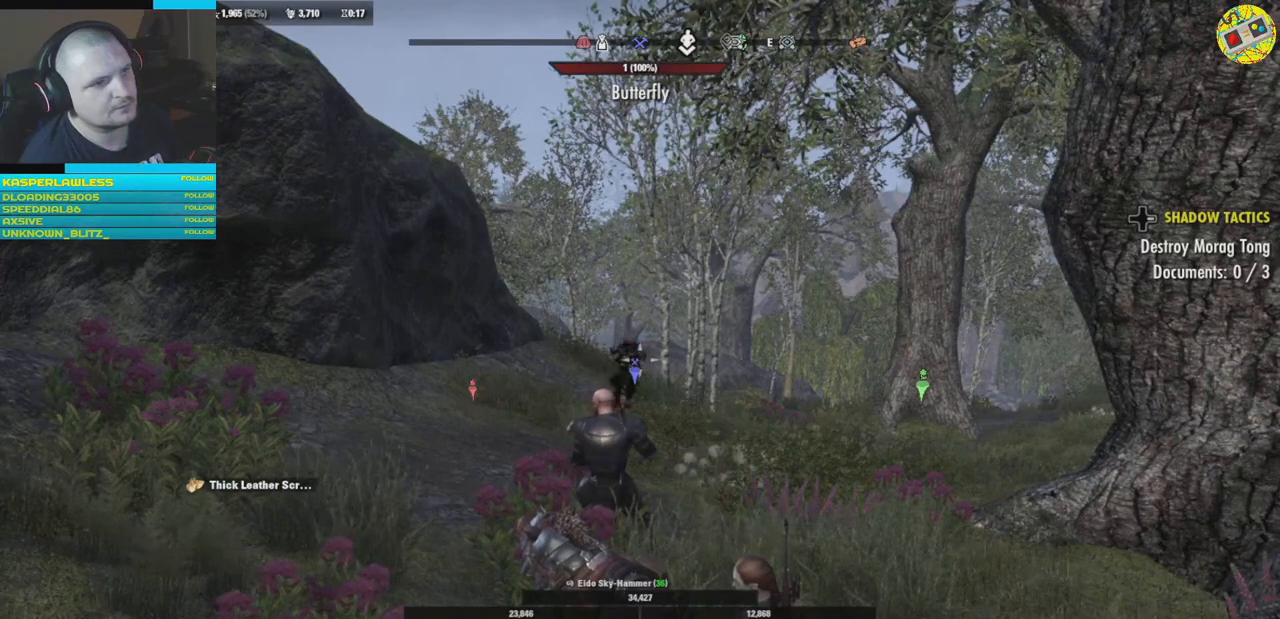
{"buttons": [], "left_stick": "center", "right_stick": "center", "events": []}
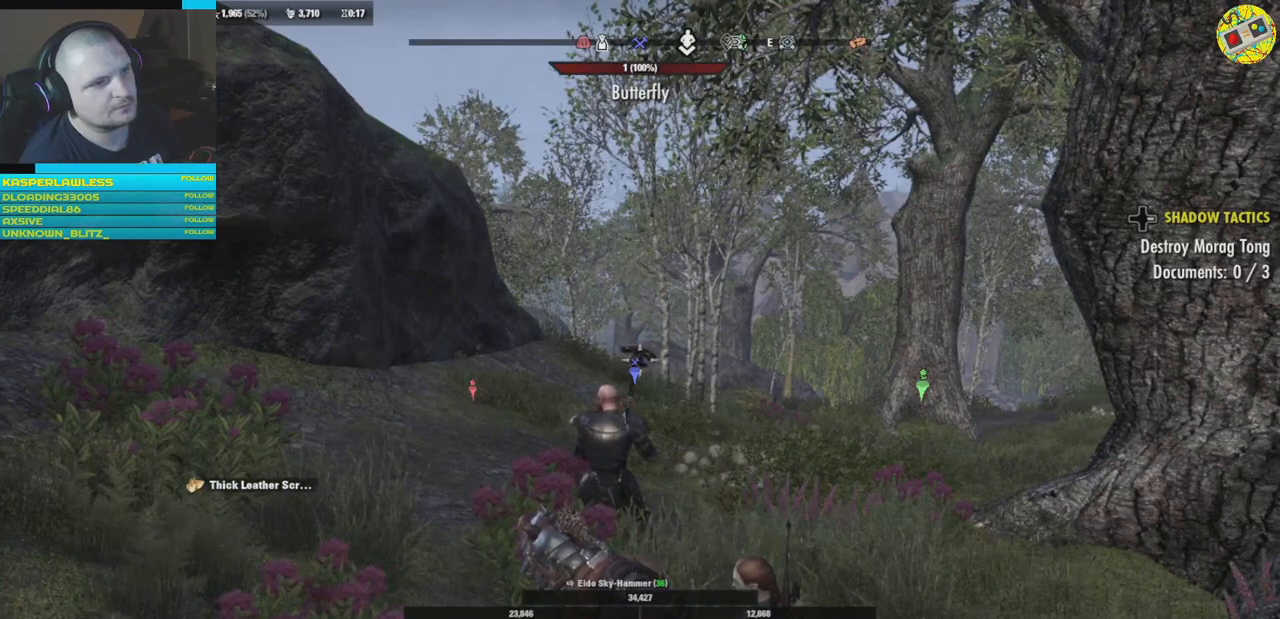
{"buttons": ["R2"], "left_stick": "up", "right_stick": "down-right", "events": [[400, "right_stick", "down-right"], [450, "left_stick", "up"], [500, "R2", "down"]]}
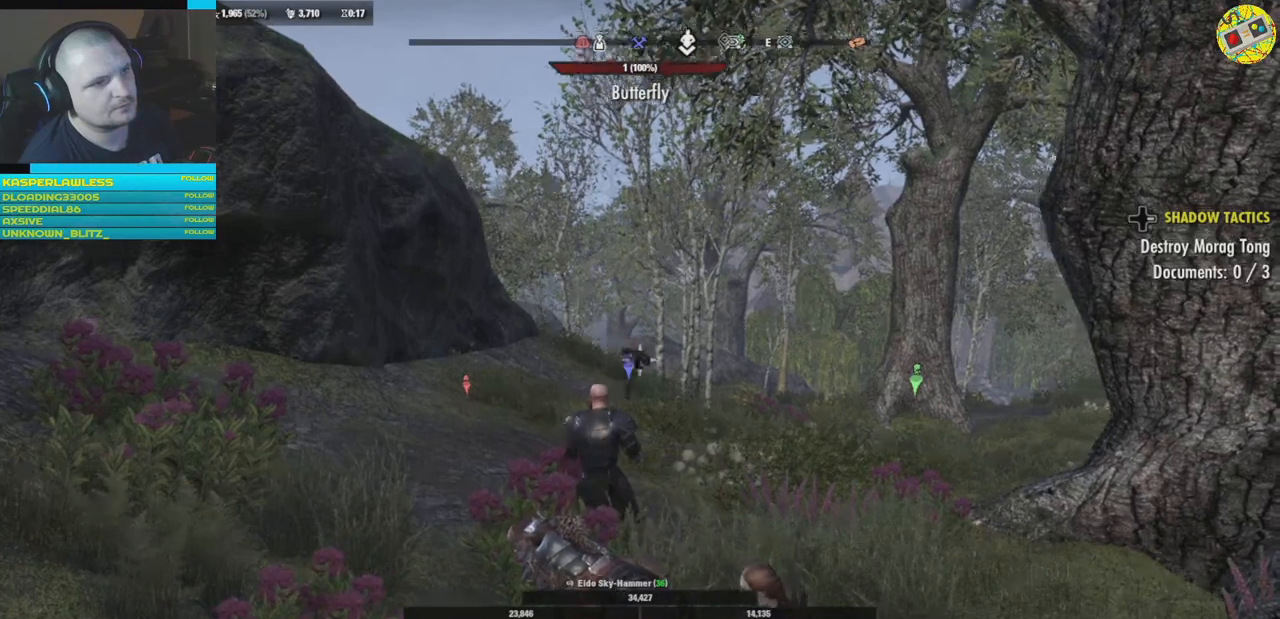
{"buttons": [], "left_stick": "center", "right_stick": "down-right", "events": [[50, "right_stick", "right"], [167, "R2", "up"], [217, "right_stick", "down-right"], [384, "left_stick", "center"]]}
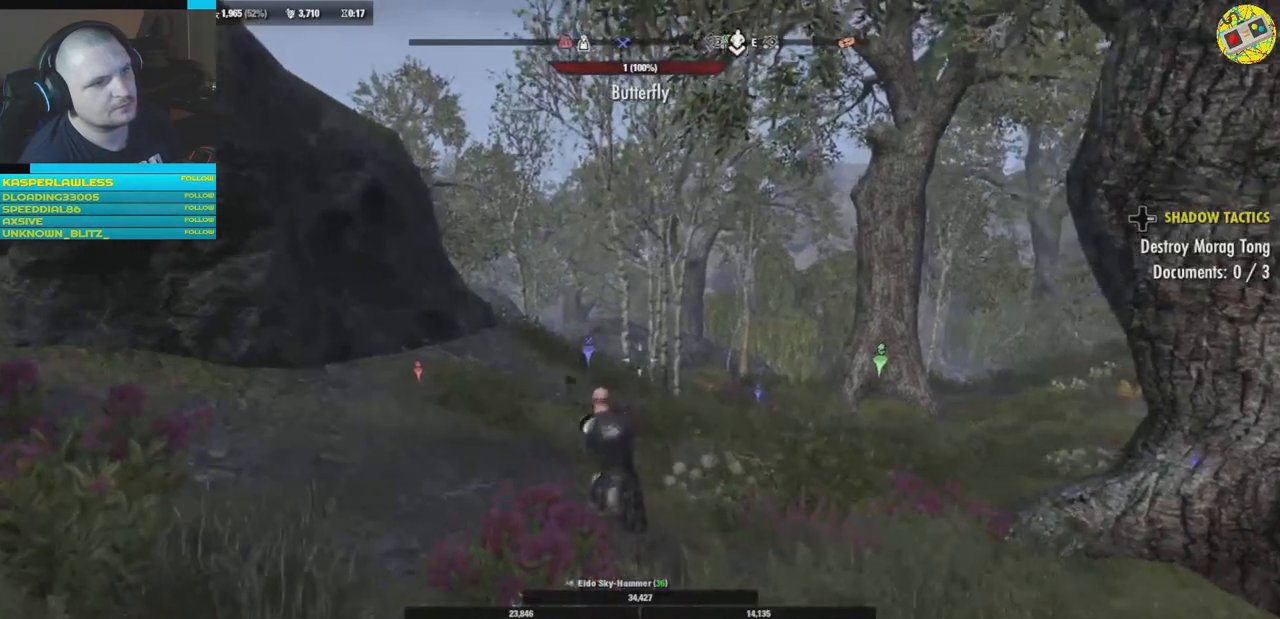
{"buttons": [], "left_stick": "center", "right_stick": "center", "events": [[66, "right_stick", "center"]]}
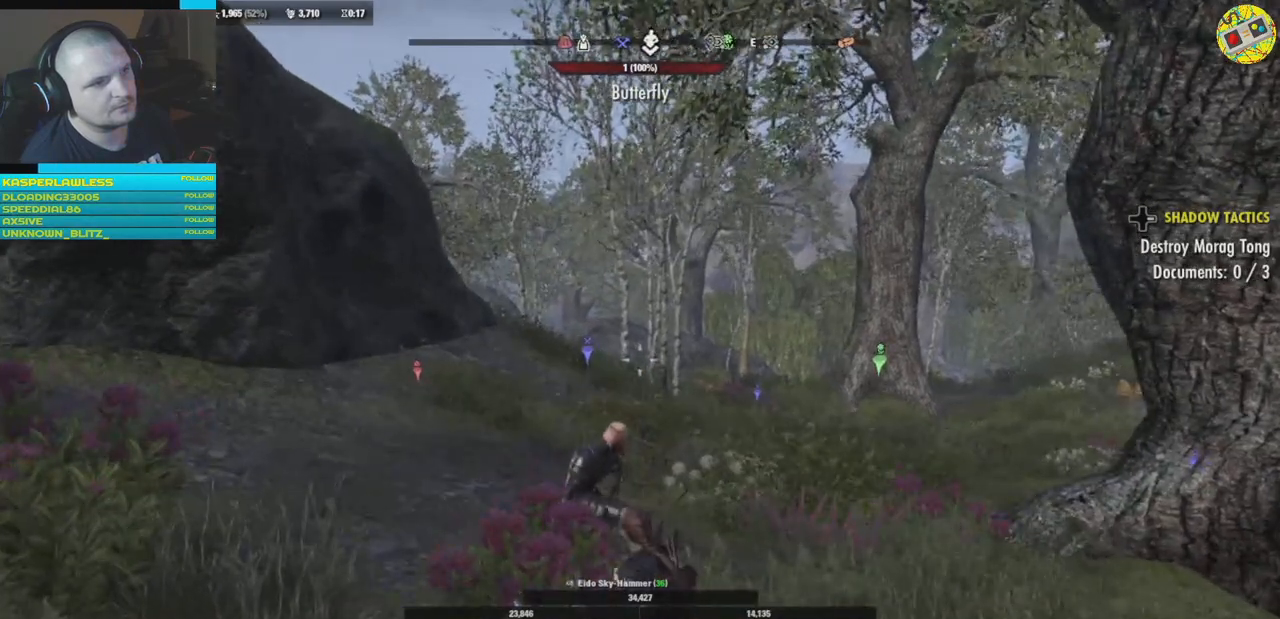
{"buttons": ["R2"], "left_stick": "up-left", "right_stick": "center", "events": [[250, "R2", "down"], [384, "R2", "up"], [467, "R2", "down"], [467, "left_stick", "up-left"]]}
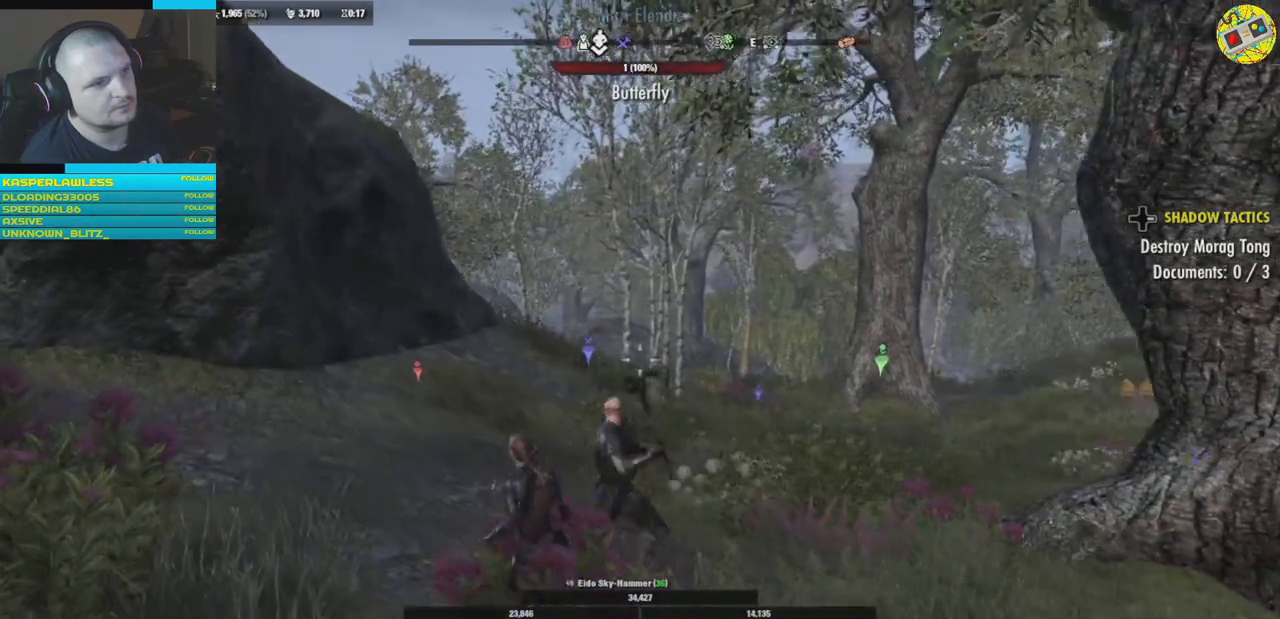
{"buttons": [], "left_stick": "left", "right_stick": "left", "events": [[83, "R2", "up"], [417, "left_stick", "left"], [483, "right_stick", "left"]]}
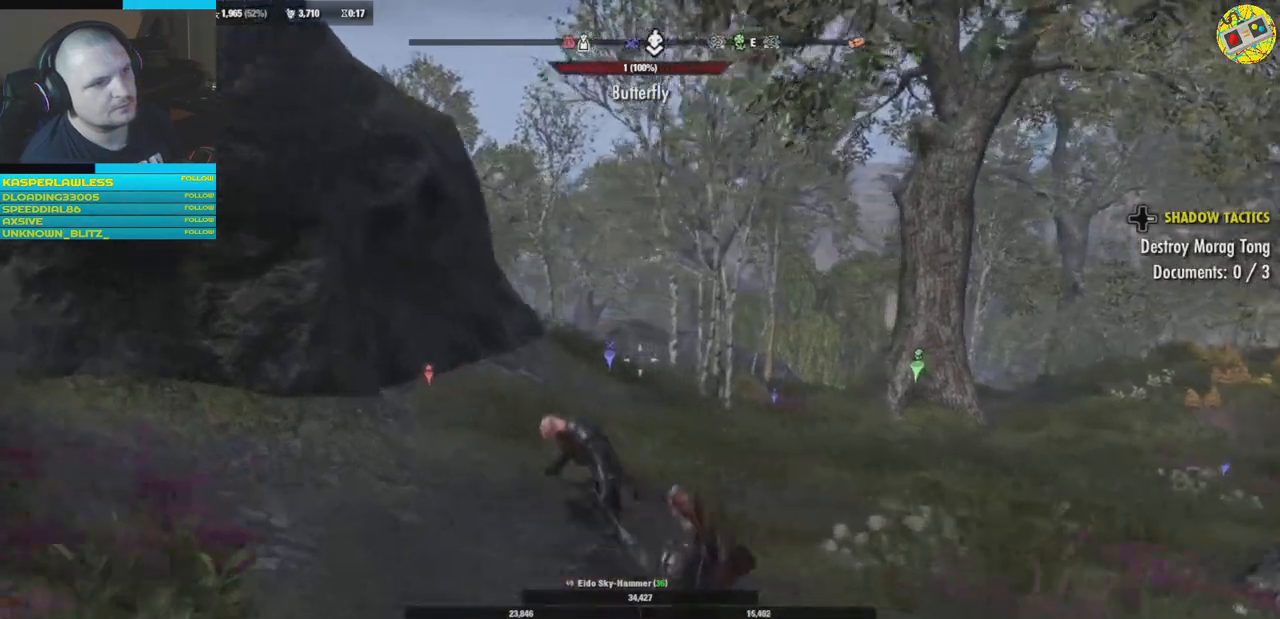
{"buttons": [], "left_stick": "up-left", "right_stick": "left", "events": [[401, "left_stick", "up-left"]]}
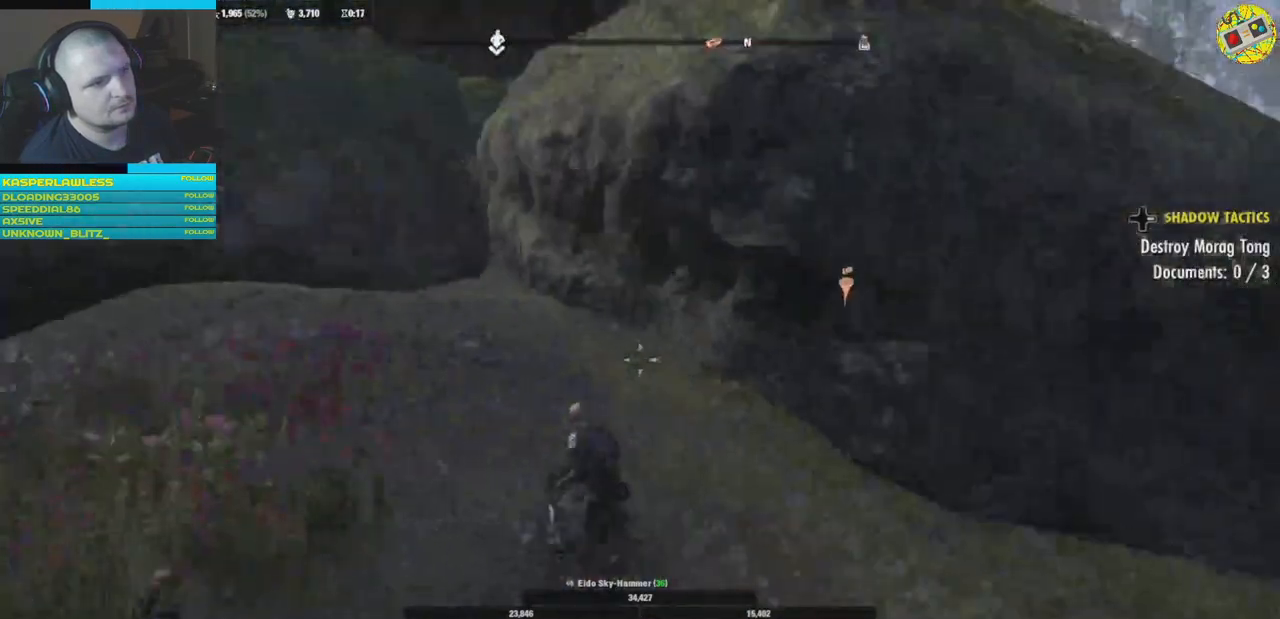
{"buttons": [], "left_stick": "right", "right_stick": "right", "events": [[83, "right_stick", "up-left"], [317, "right_stick", "up-right"], [384, "right_stick", "right"], [400, "left_stick", "right"]]}
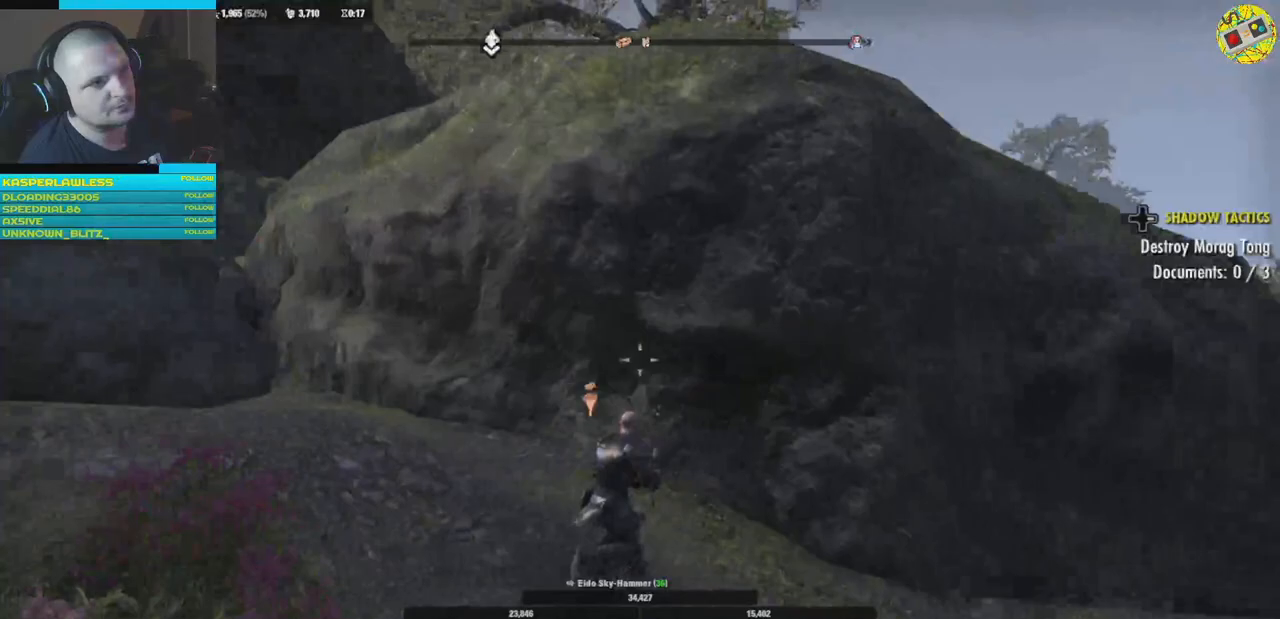
{"buttons": [], "left_stick": "up-right", "right_stick": "down-right", "events": [[84, "right_stick", "down-right"], [251, "left_stick", "up-right"]]}
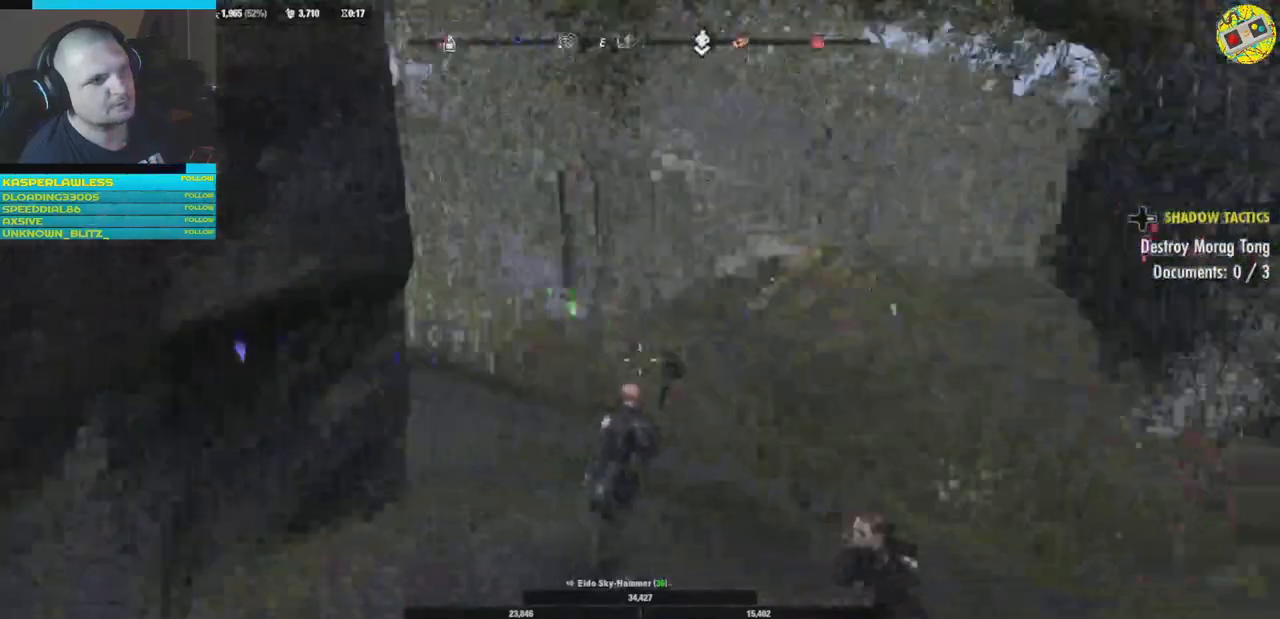
{"buttons": [], "left_stick": "up", "right_stick": "center", "events": [[350, "L3", "down"], [350, "left_stick", "up"], [467, "L3", "up"], [484, "right_stick", "center"]]}
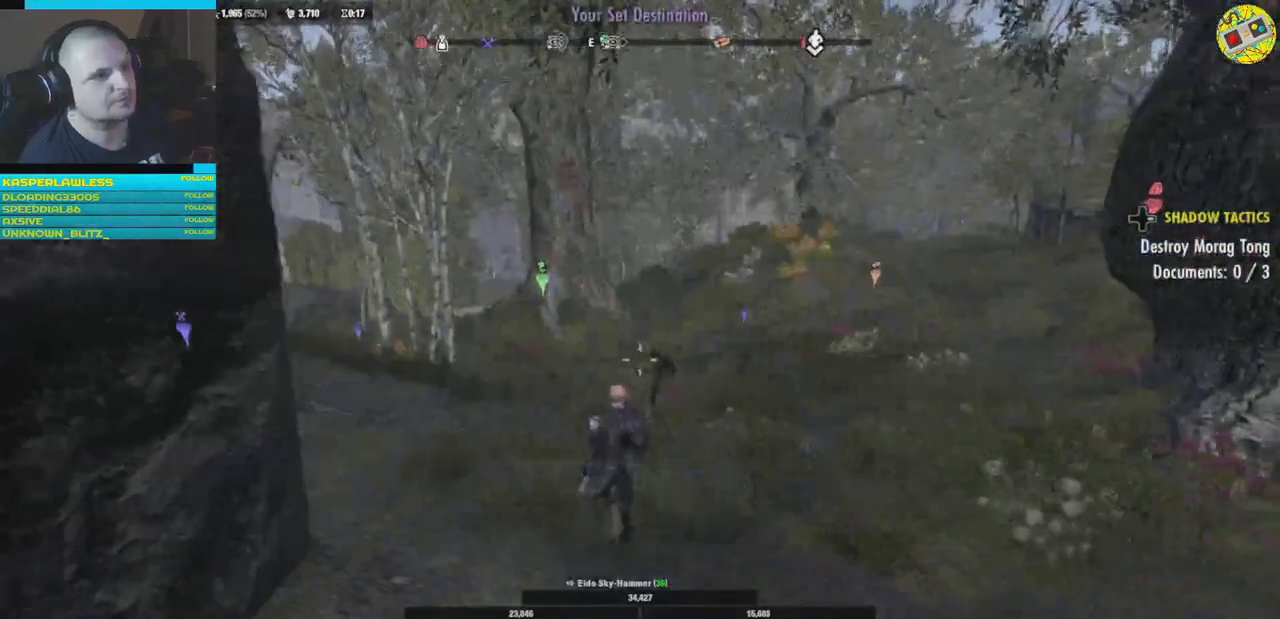
{"buttons": [], "left_stick": "up", "right_stick": "center", "events": []}
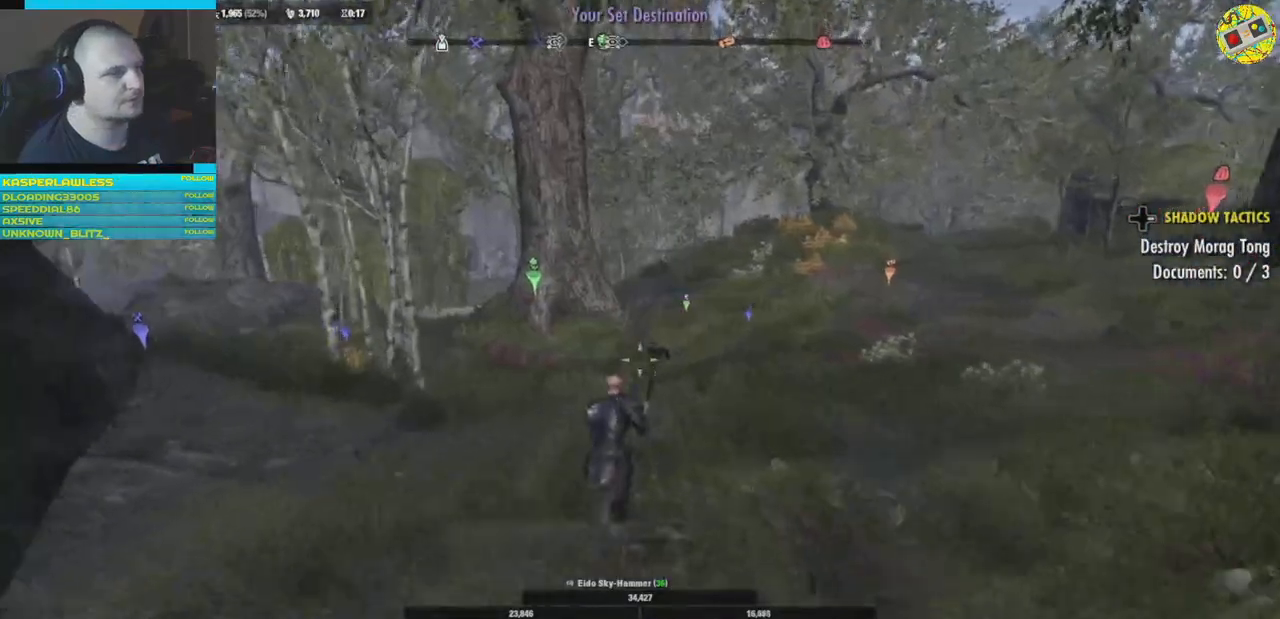
{"buttons": [], "left_stick": "up", "right_stick": "center", "events": []}
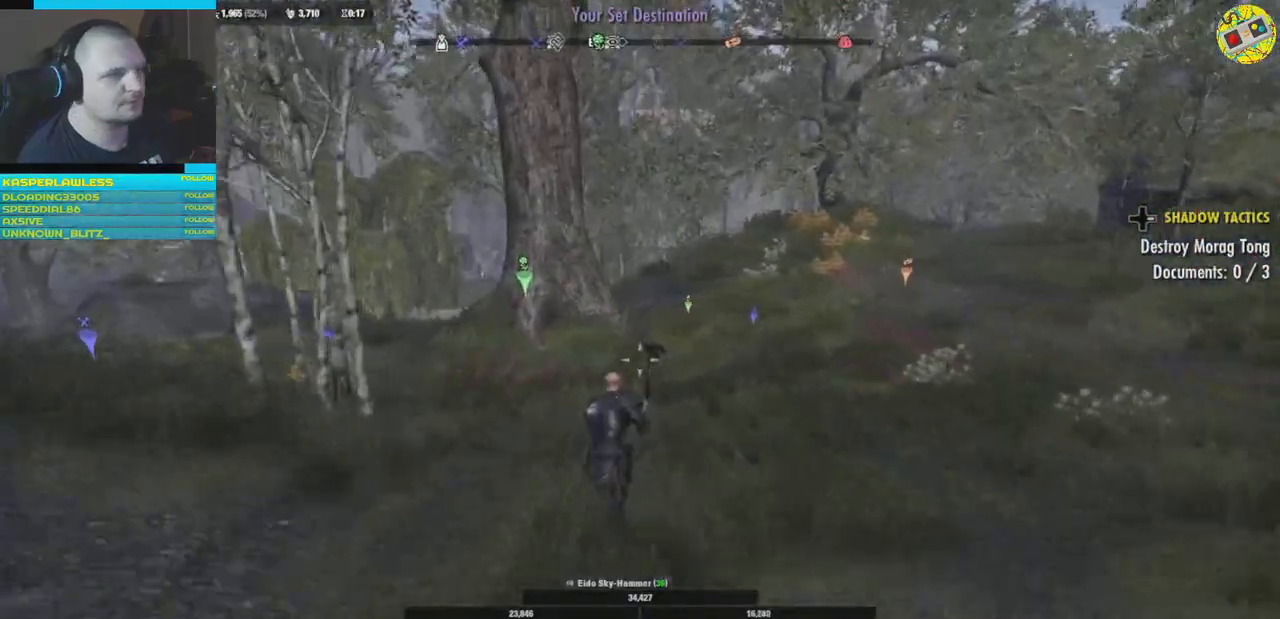
{"buttons": [], "left_stick": "up", "right_stick": "center", "events": [[34, "R1", "down"], [150, "R1", "up"]]}
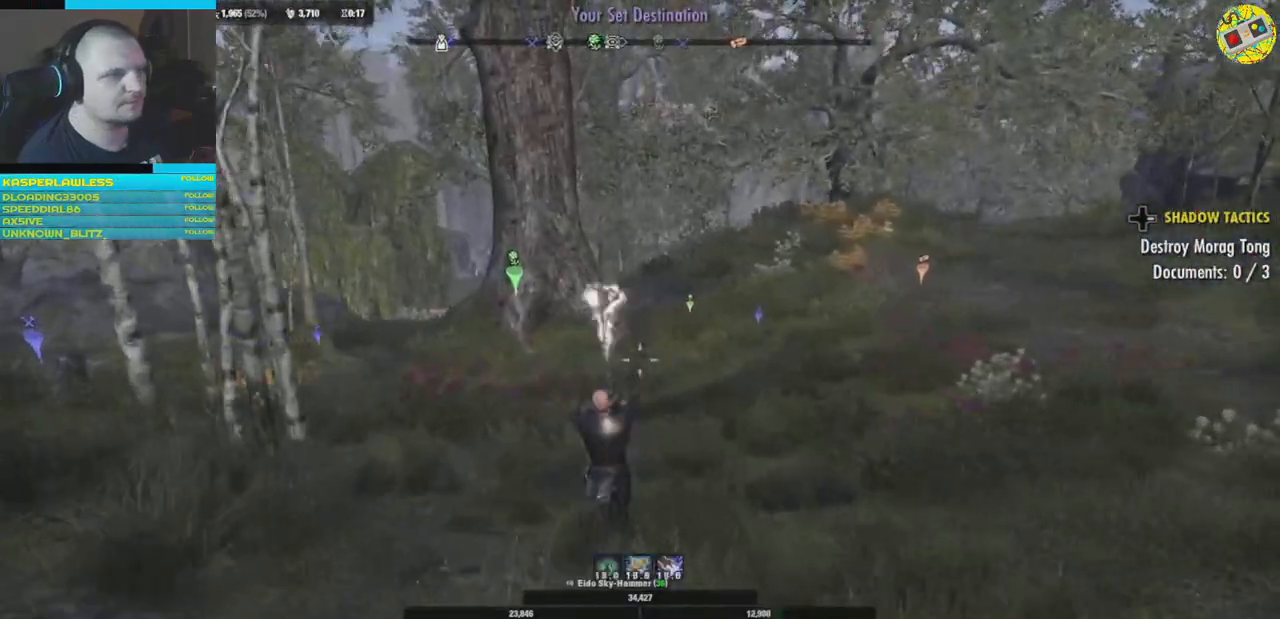
{"buttons": [], "left_stick": "up", "right_stick": "center", "events": []}
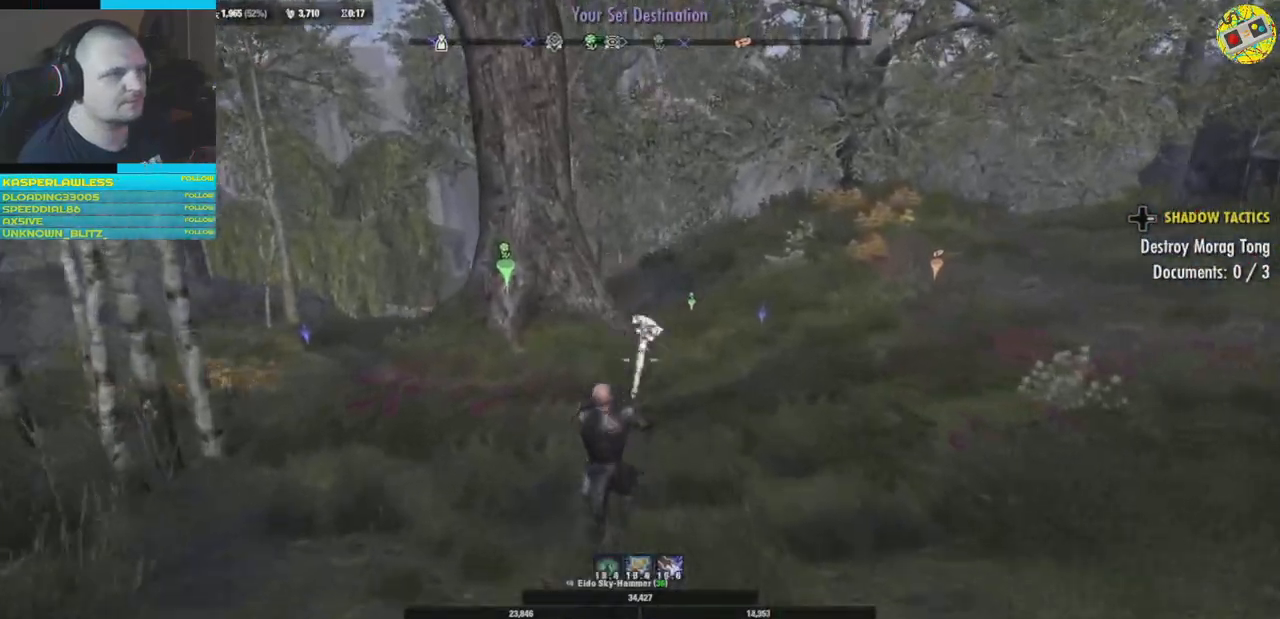
{"buttons": [], "left_stick": "up", "right_stick": "left", "events": [[150, "right_stick", "left"]]}
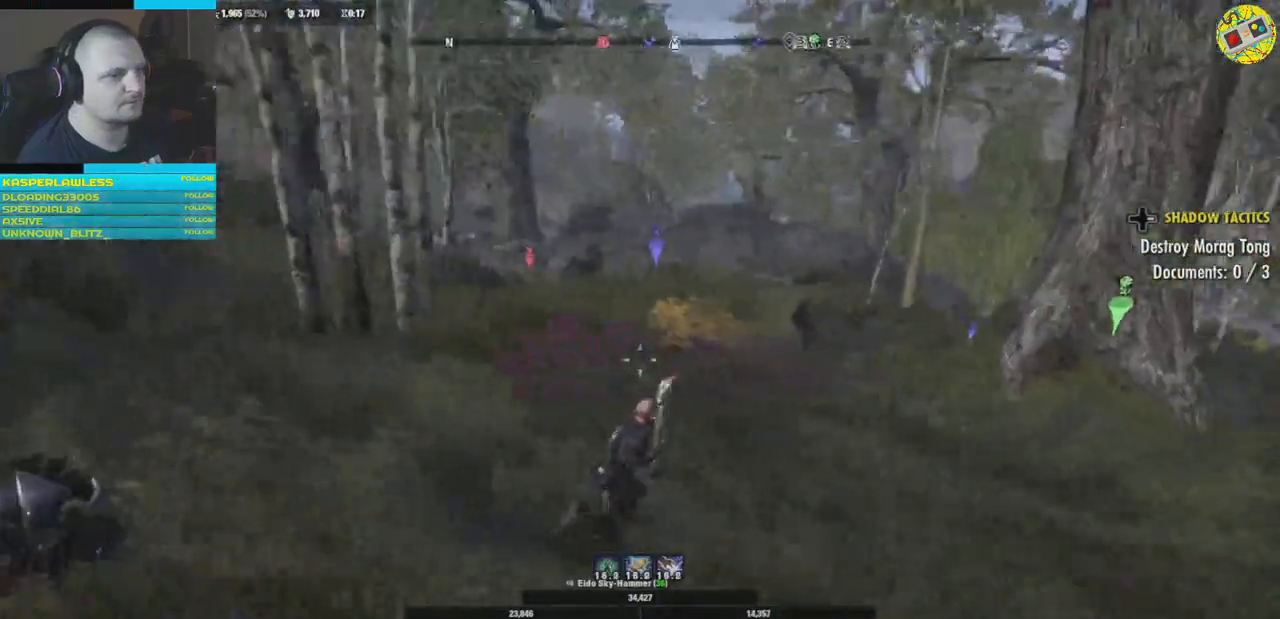
{"buttons": [], "left_stick": "up", "right_stick": "center", "events": [[333, "right_stick", "center"]]}
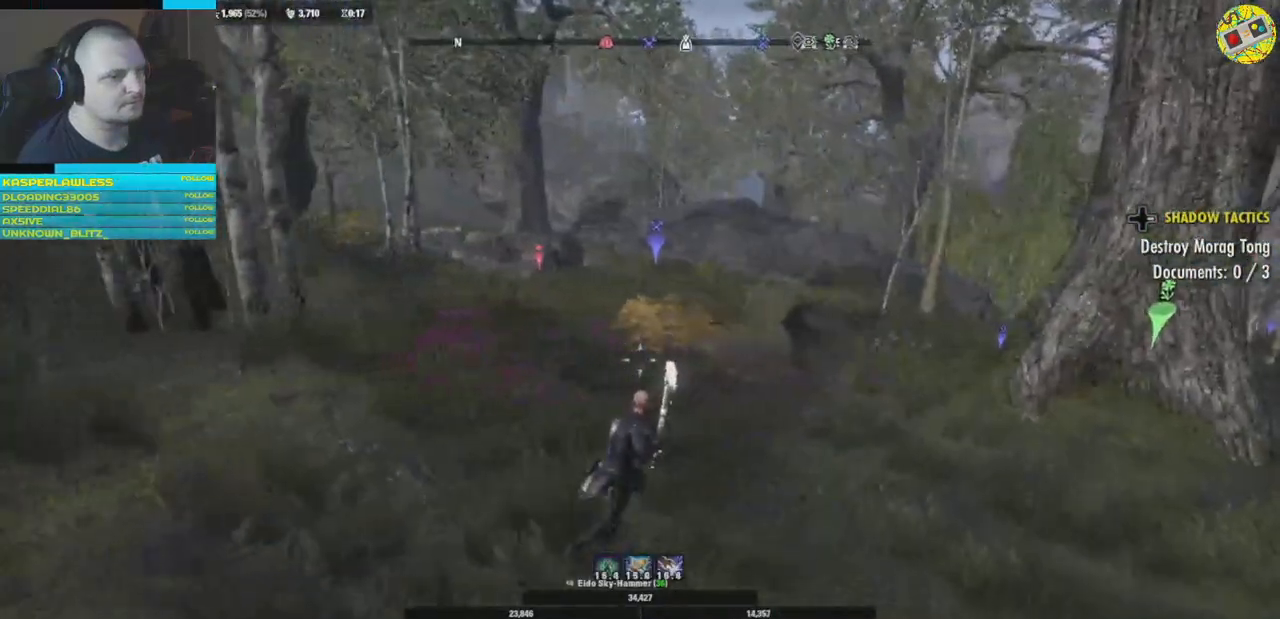
{"buttons": [], "left_stick": "up", "right_stick": "center", "events": [[34, "B", "down"], [184, "B", "up"]]}
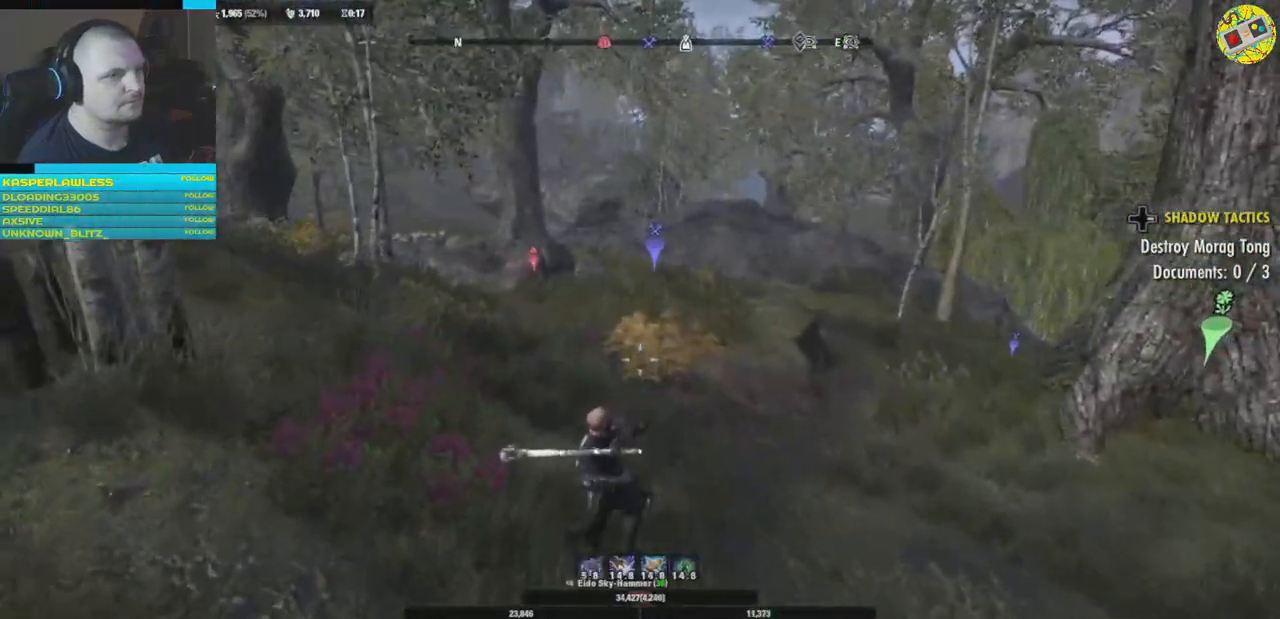
{"buttons": [], "left_stick": "up", "right_stick": "center", "events": []}
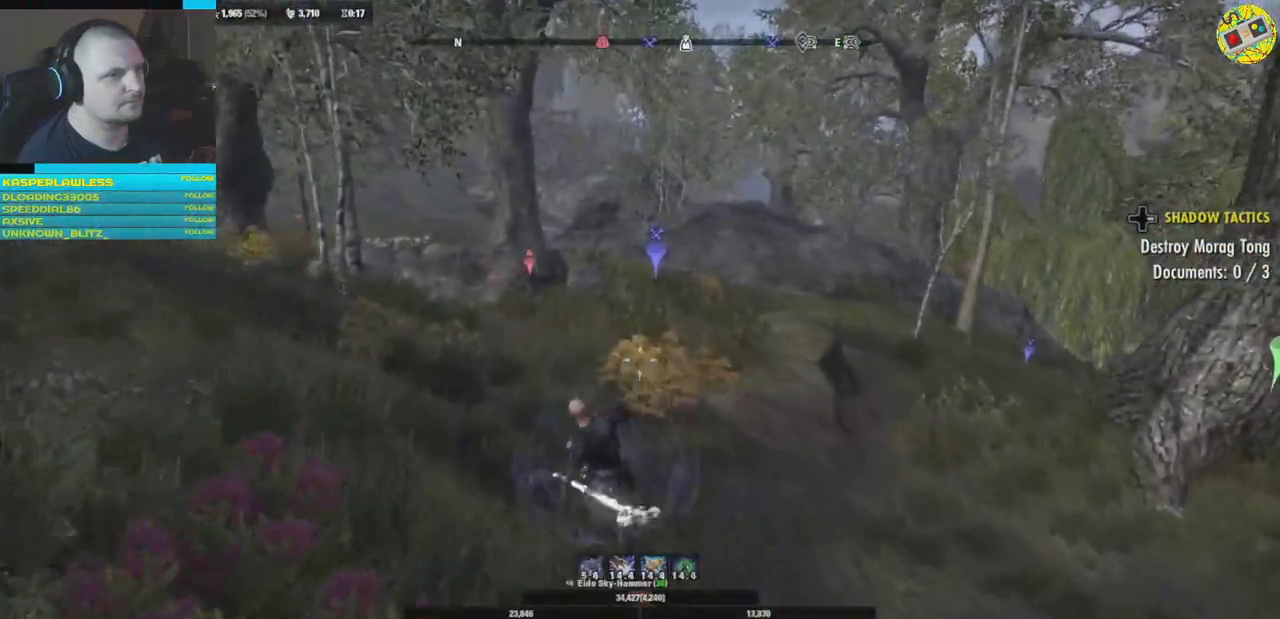
{"buttons": [], "left_stick": "up", "right_stick": "left", "events": [[167, "right_stick", "left"]]}